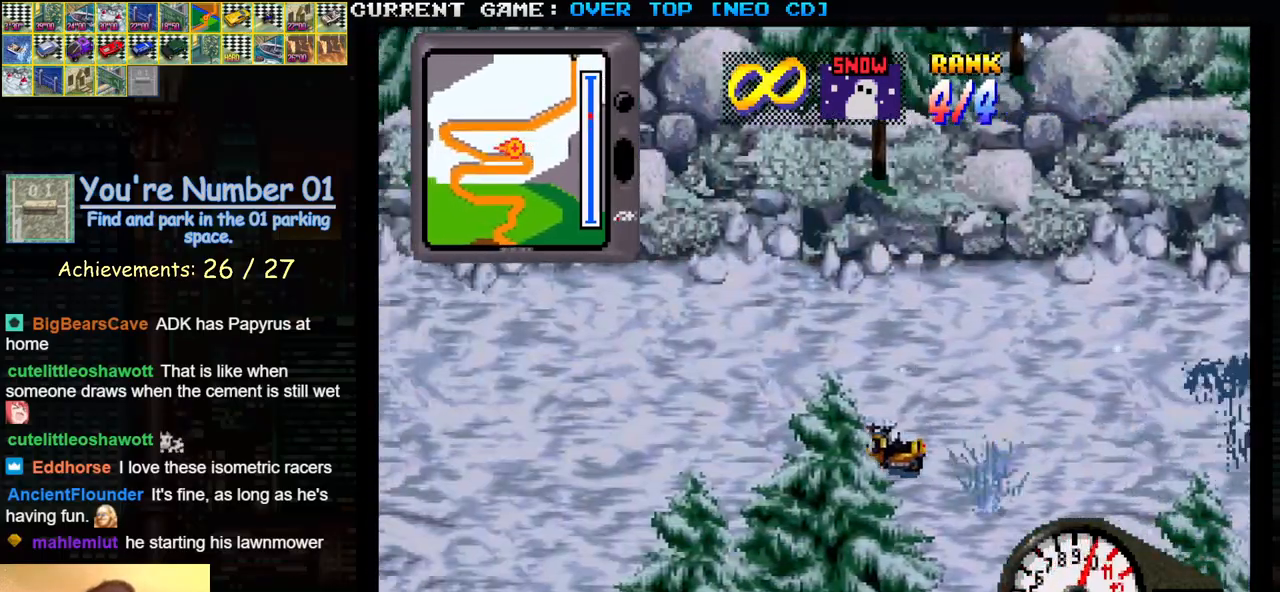
Gameplay with a controller (arcade stick); each line is a JSON object with the inputs held at the frame after it. "events" lists button and stick changes between this image and that frame as [ms after this image, input, new state], when the widget could be followed in between. Not read: L3 R3.
{"buttons": ["SQUARE"], "left_stick": "center", "events": []}
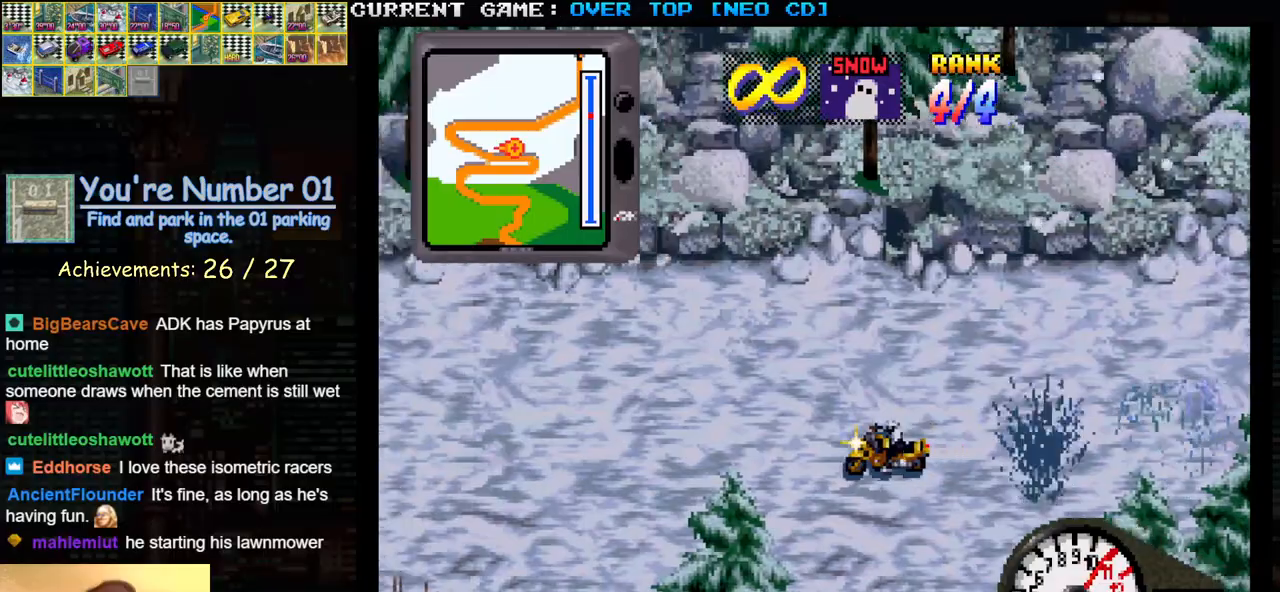
{"buttons": ["SQUARE"], "left_stick": "center", "events": []}
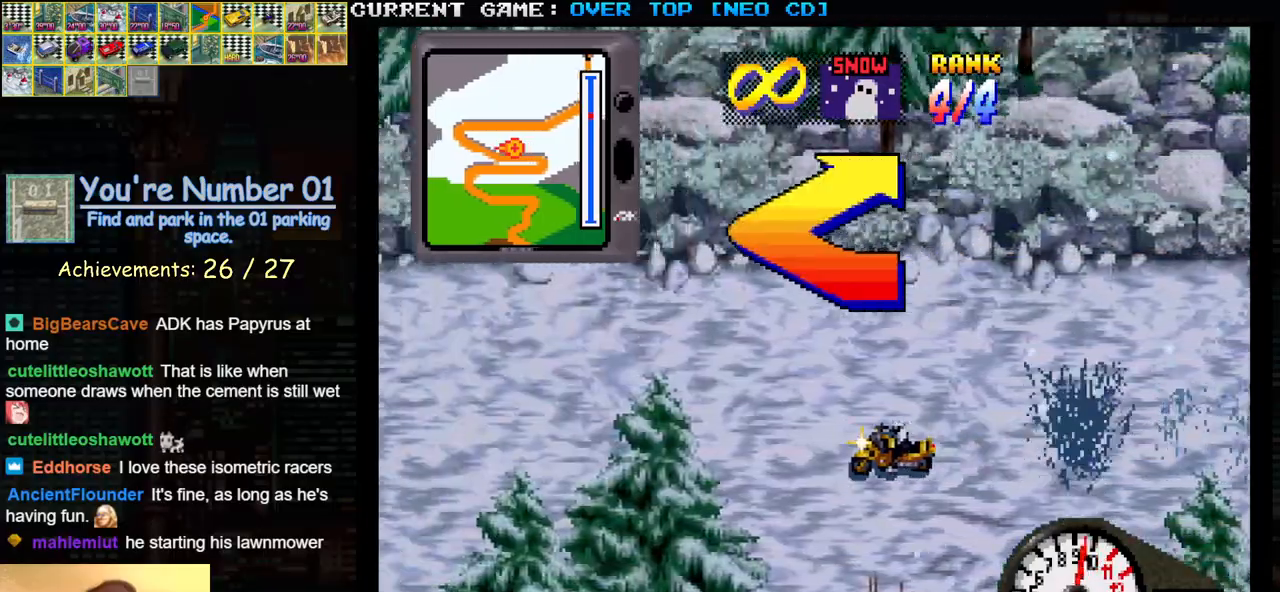
{"buttons": ["SQUARE"], "left_stick": "center", "events": [[250, "left_stick", "right"], [450, "left_stick", "center"]]}
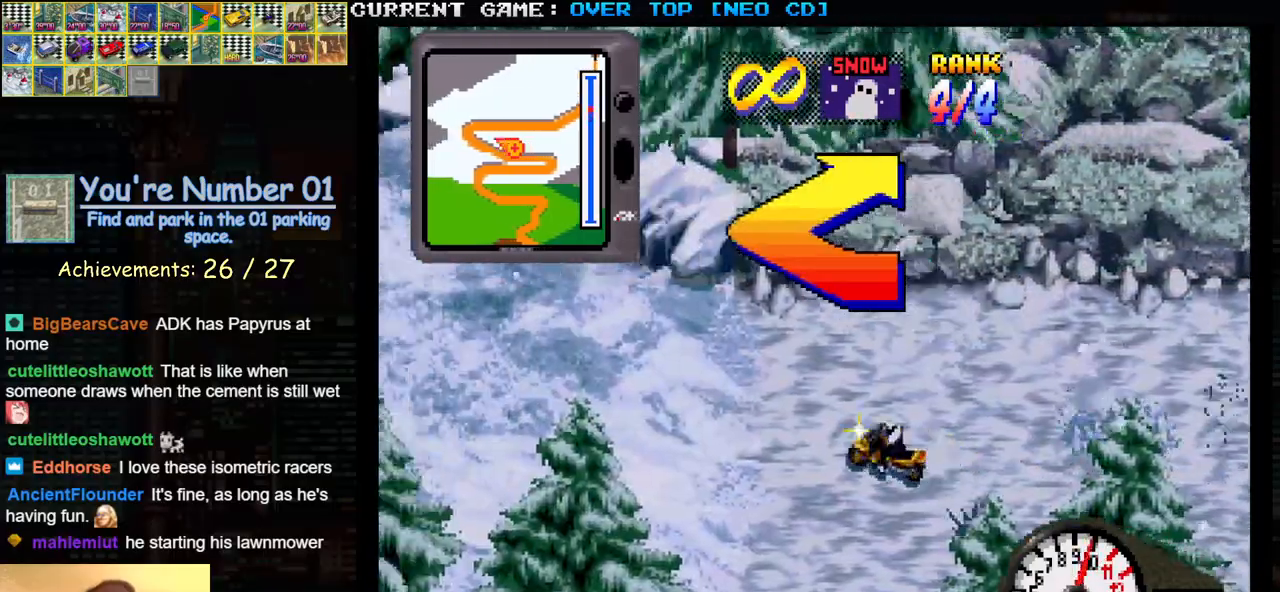
{"buttons": ["SQUARE"], "left_stick": "center", "events": []}
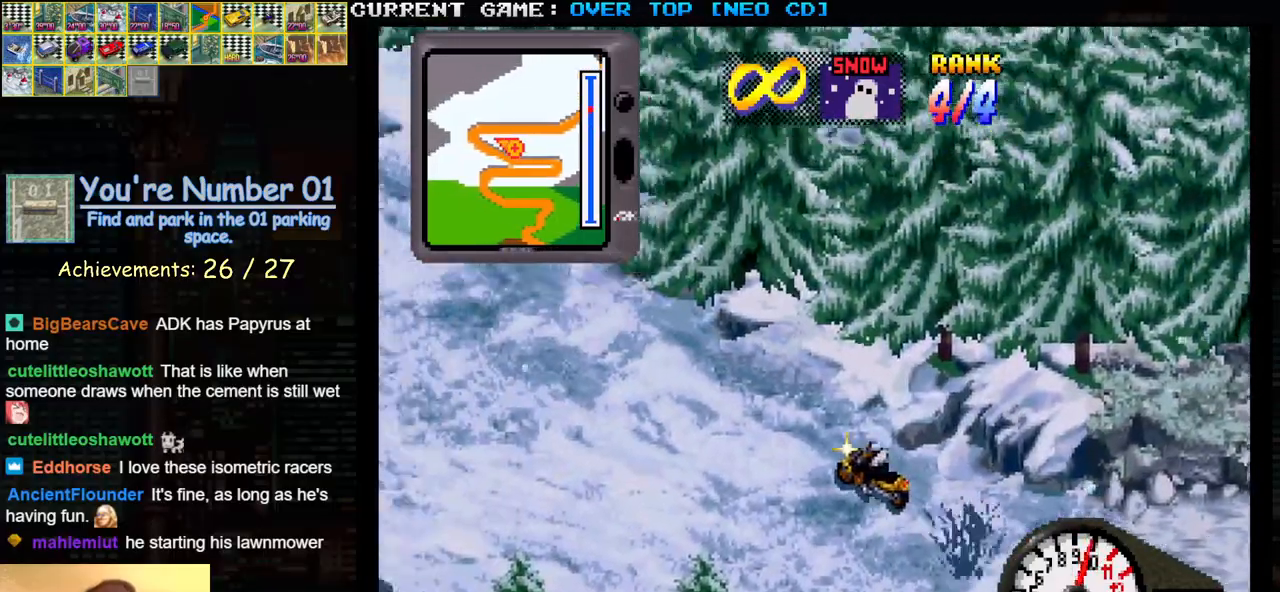
{"buttons": ["SQUARE"], "left_stick": "center", "events": []}
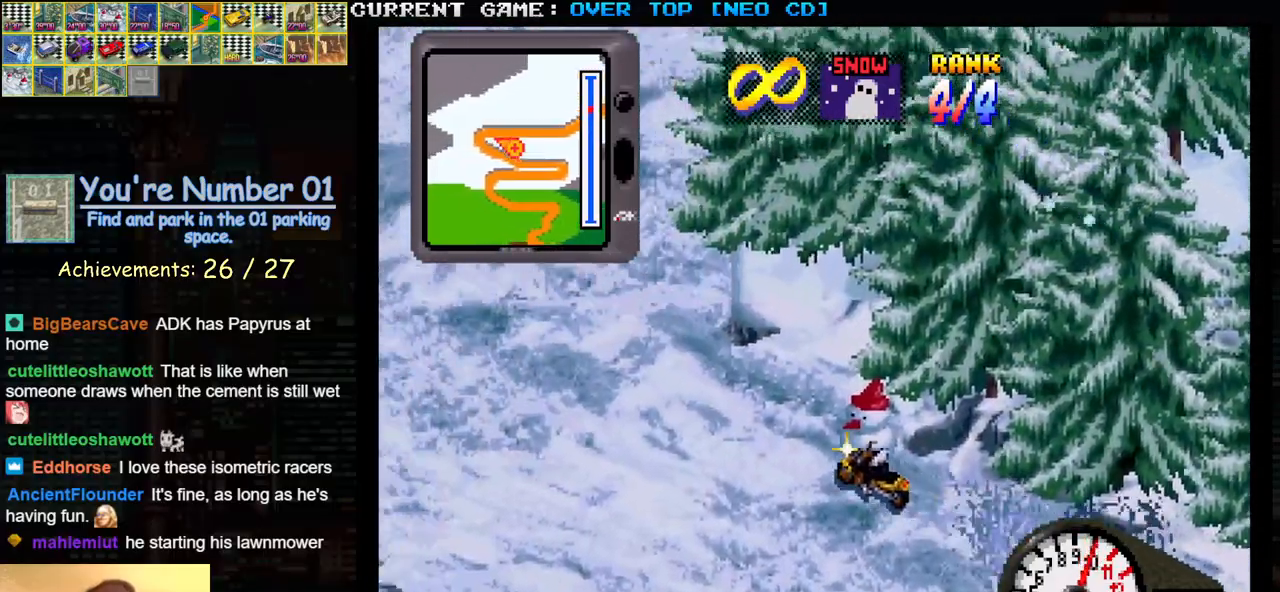
{"buttons": [], "left_stick": "right", "events": [[300, "left_stick", "right"], [350, "SQUARE", "up"]]}
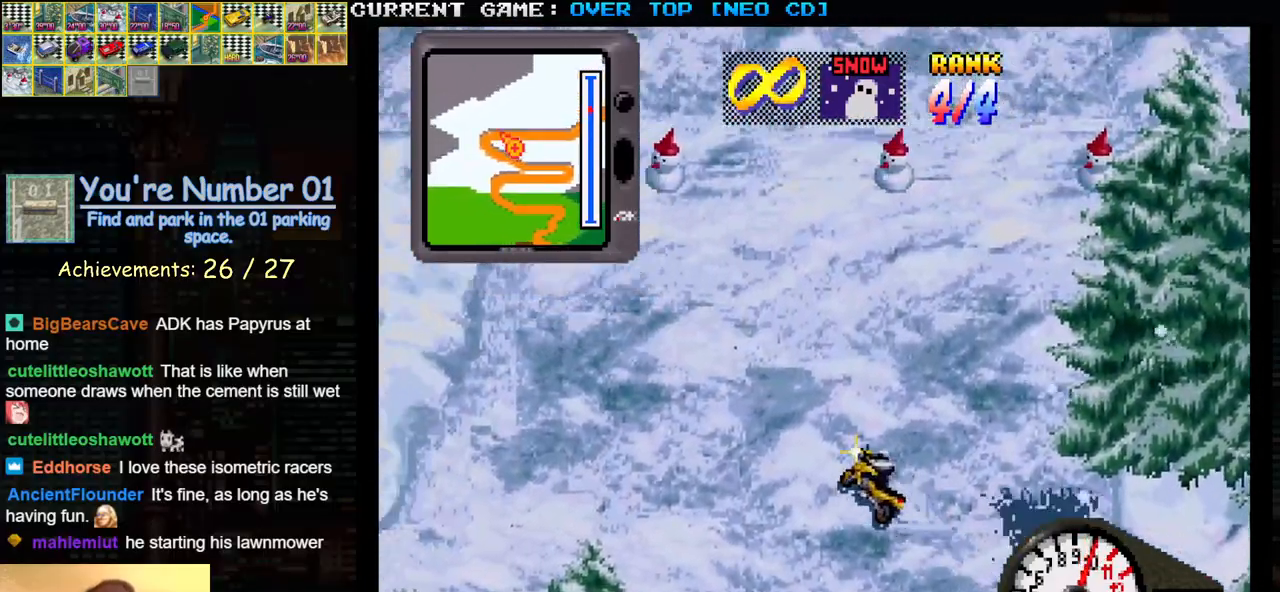
{"buttons": ["SQUARE"], "left_stick": "right", "events": [[50, "SQUARE", "down"], [283, "left_stick", "center"], [400, "left_stick", "right"]]}
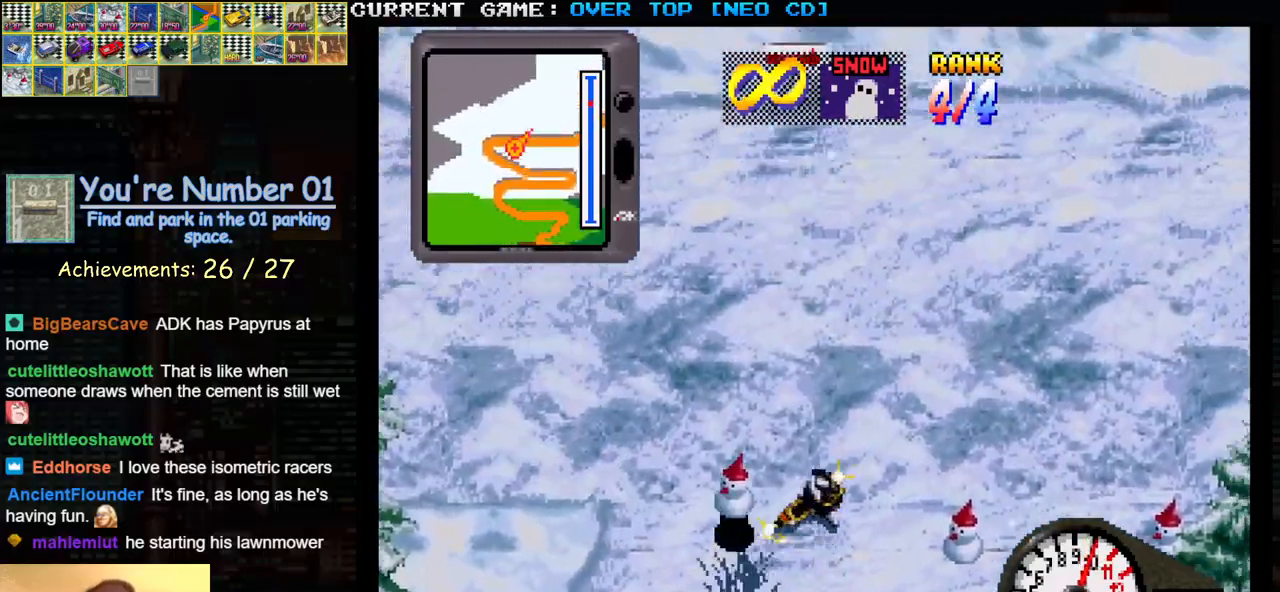
{"buttons": ["SQUARE"], "left_stick": "center", "events": [[217, "left_stick", "center"]]}
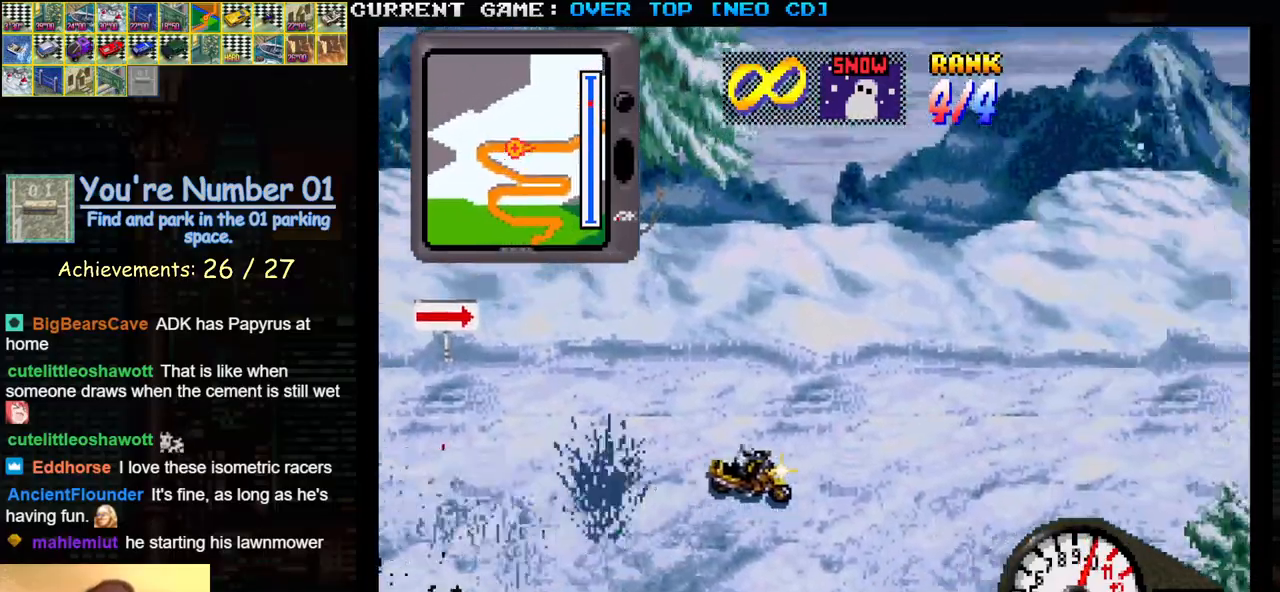
{"buttons": ["SQUARE"], "left_stick": "center", "events": []}
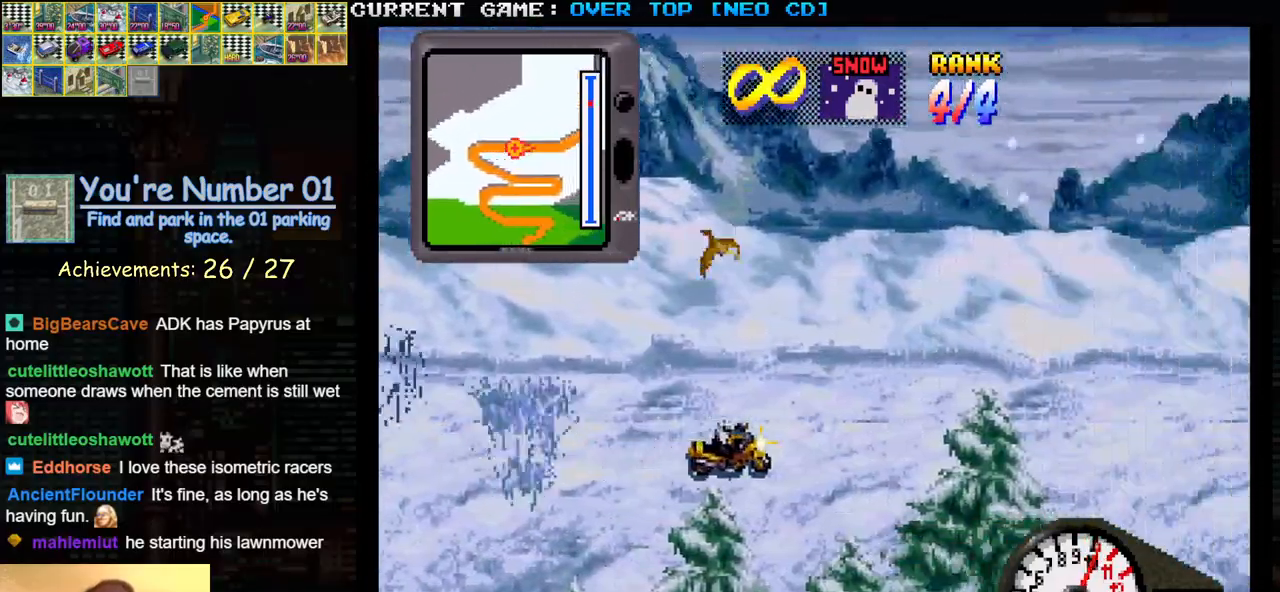
{"buttons": ["SQUARE"], "left_stick": "center", "events": []}
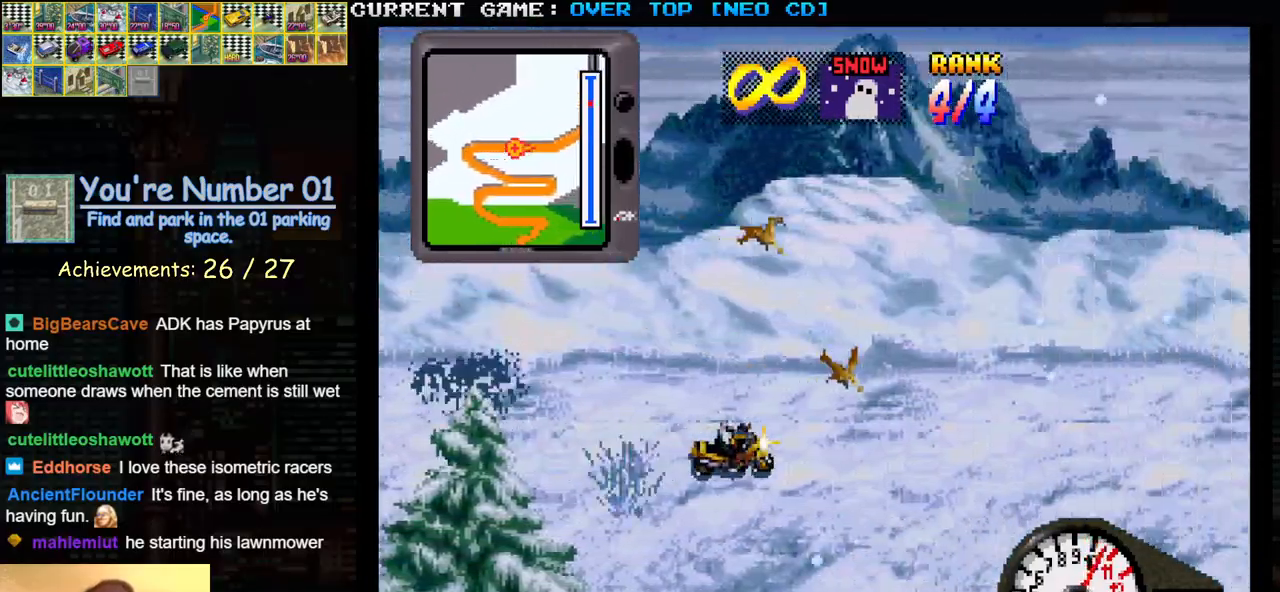
{"buttons": ["SQUARE"], "left_stick": "center", "events": []}
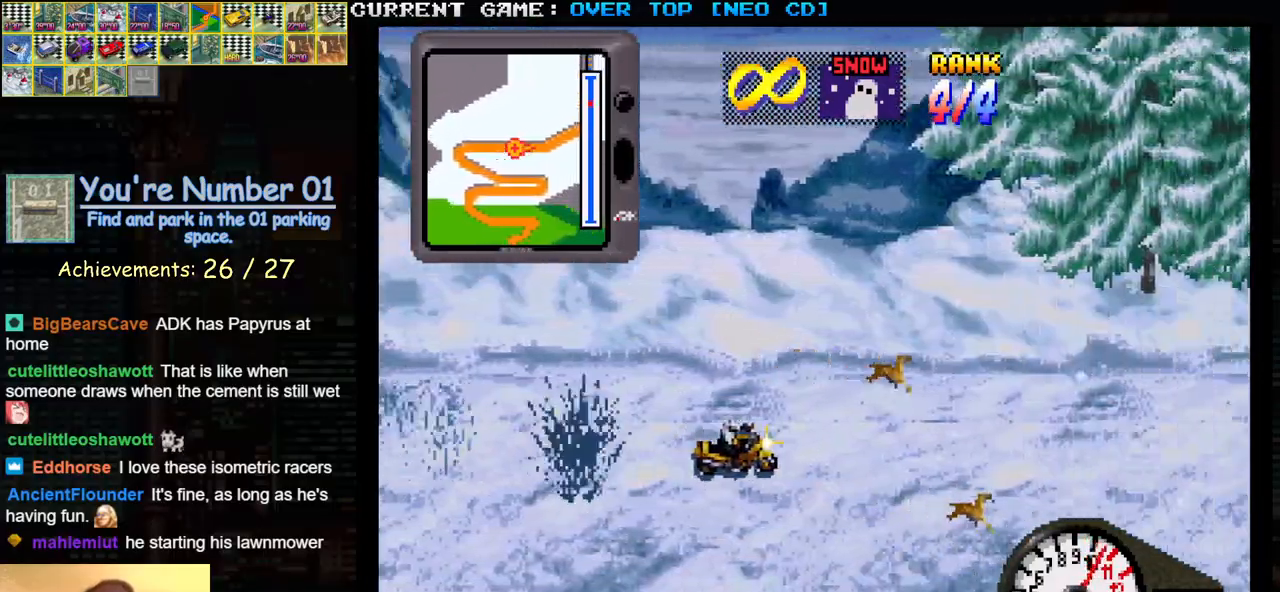
{"buttons": ["SQUARE"], "left_stick": "center", "events": []}
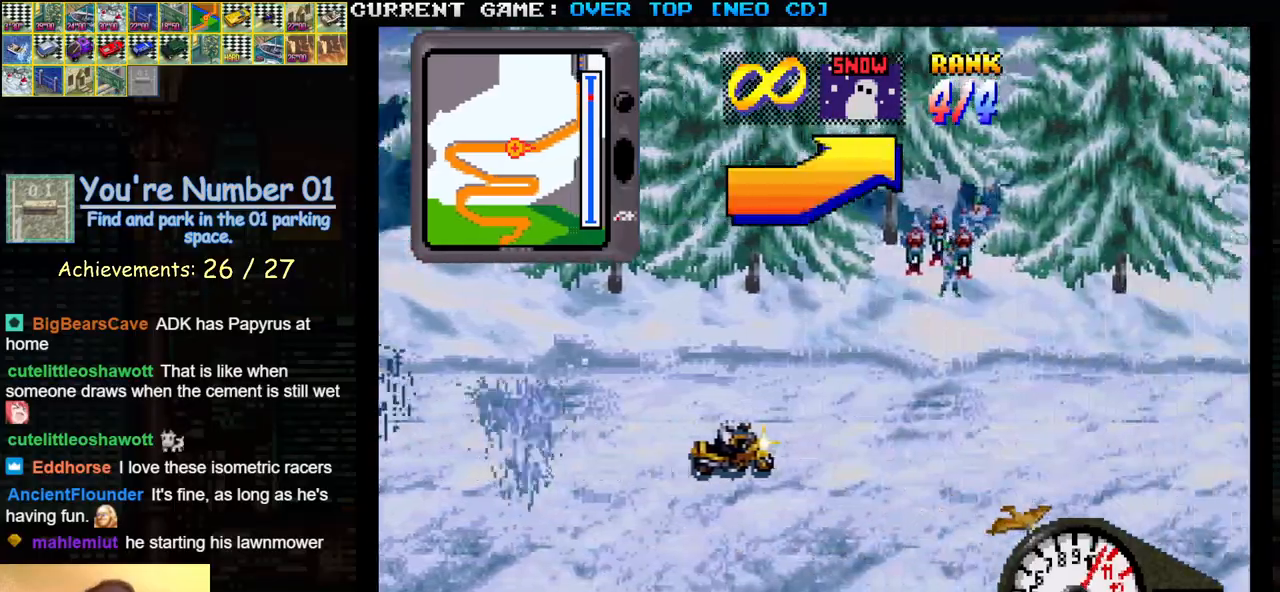
{"buttons": ["SQUARE"], "left_stick": "center", "events": []}
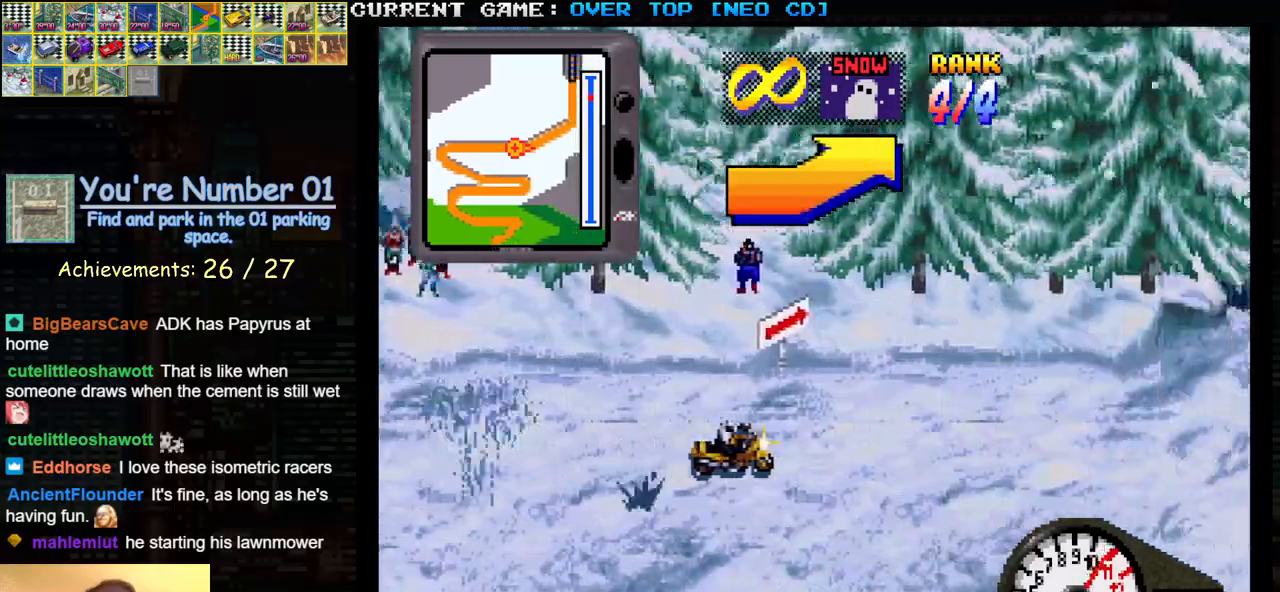
{"buttons": ["SQUARE"], "left_stick": "center", "events": [[100, "left_stick", "left"], [217, "left_stick", "center"]]}
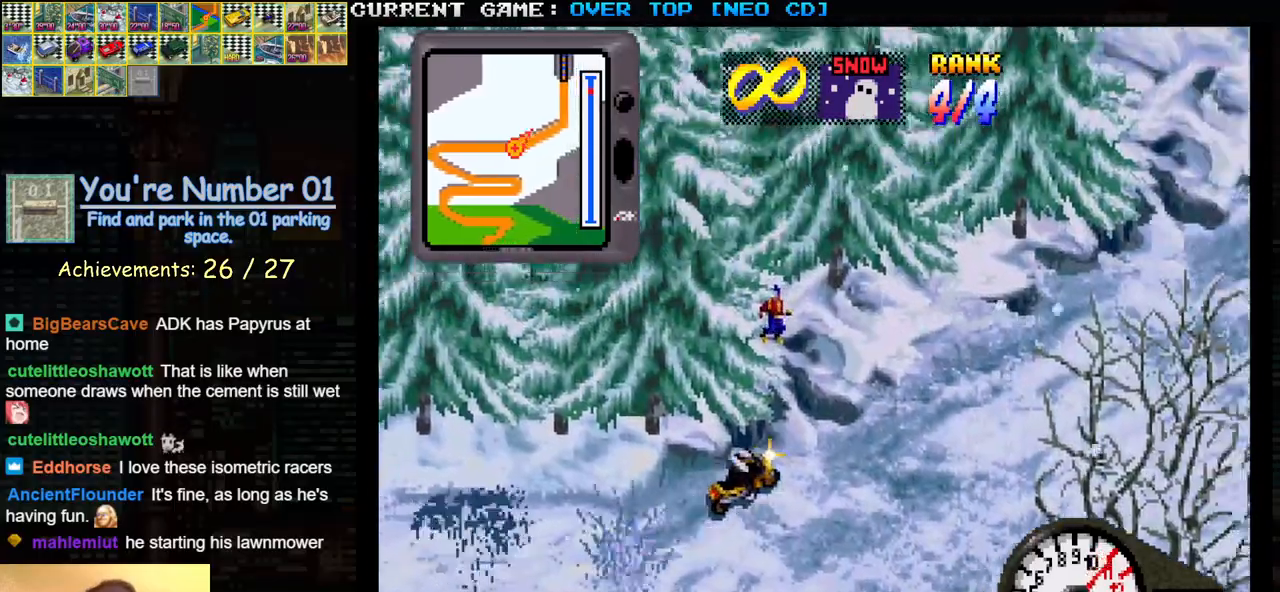
{"buttons": ["SQUARE"], "left_stick": "center", "events": [[17, "left_stick", "left"], [100, "left_stick", "center"]]}
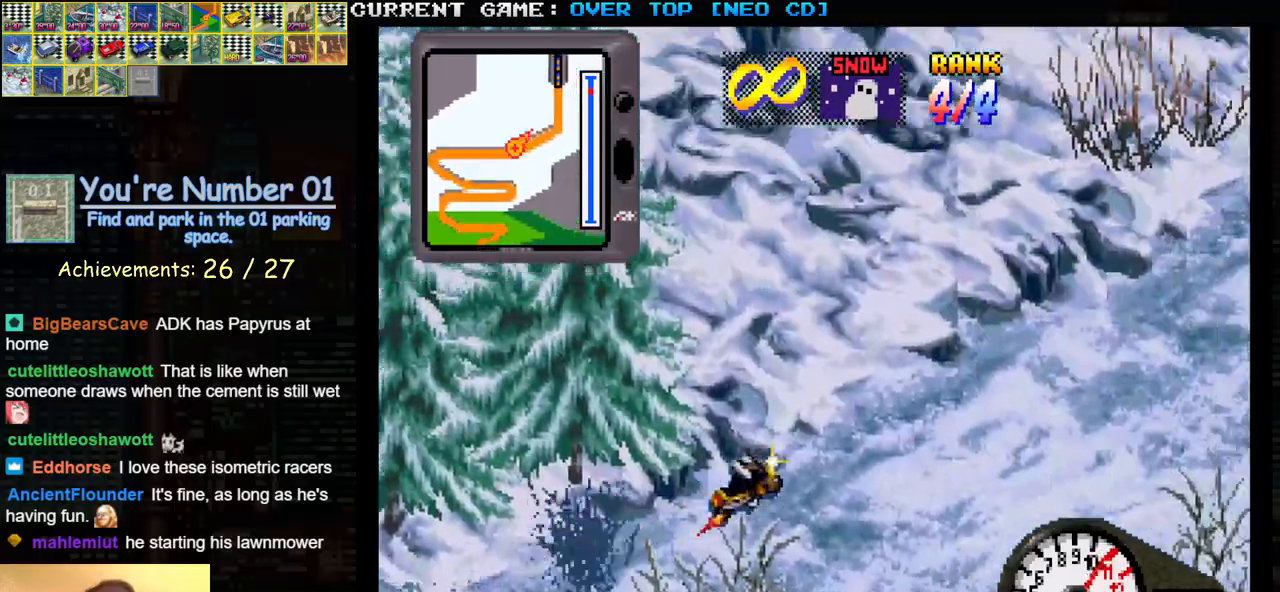
{"buttons": ["SQUARE"], "left_stick": "center", "events": []}
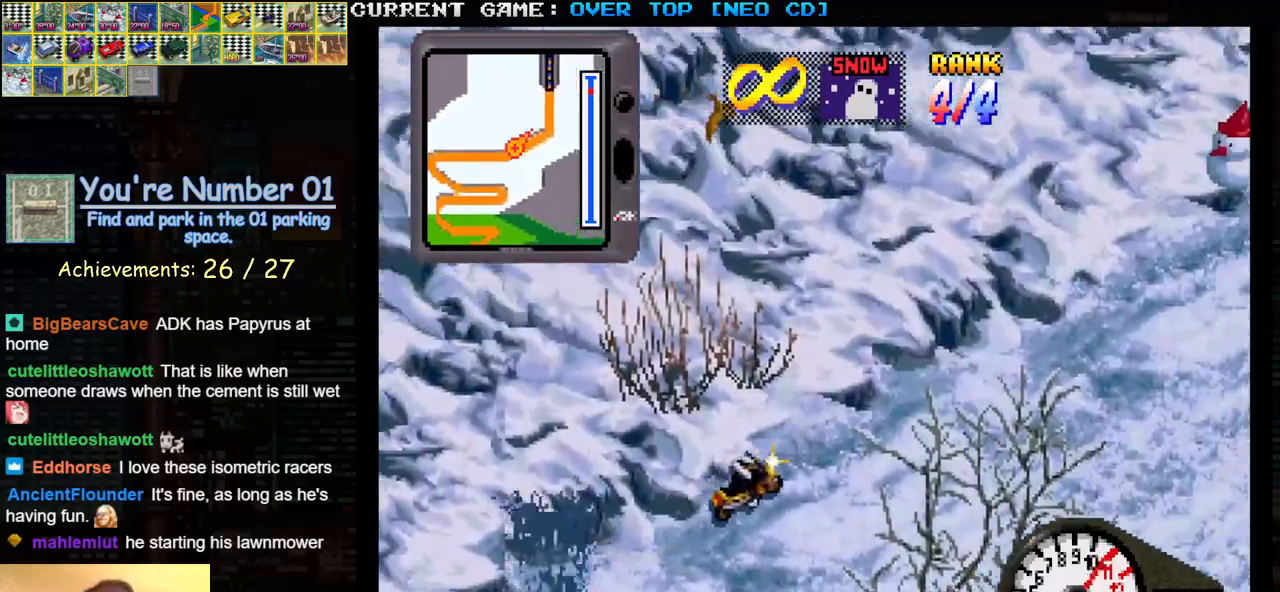
{"buttons": ["SQUARE"], "left_stick": "center", "events": []}
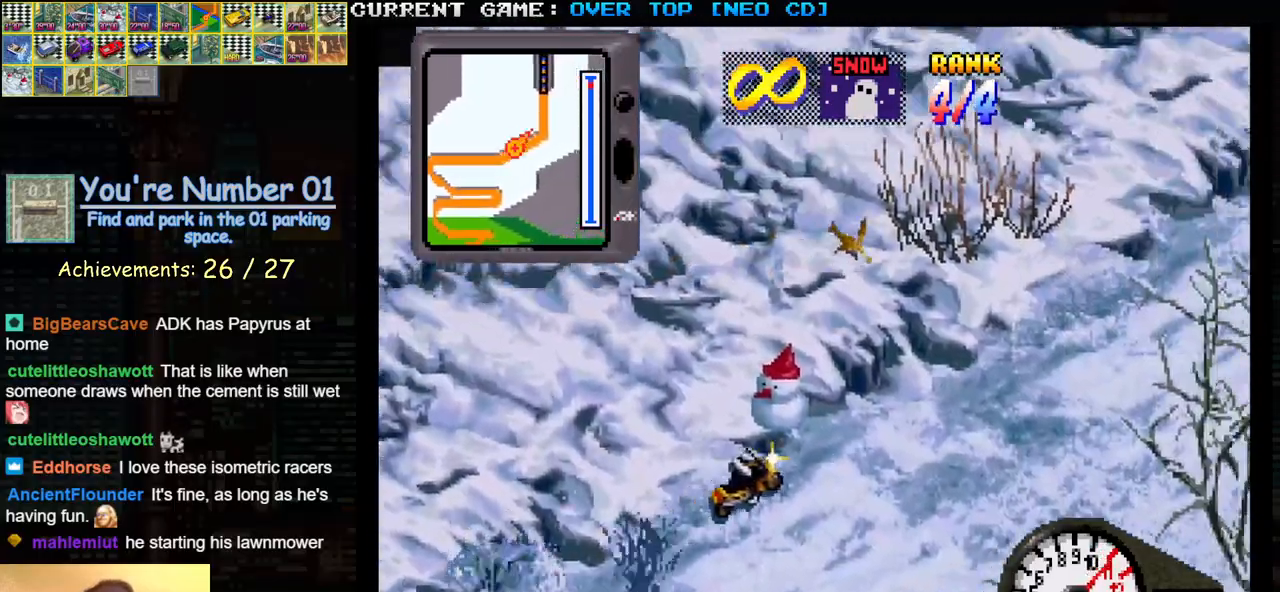
{"buttons": ["SQUARE"], "left_stick": "center", "events": []}
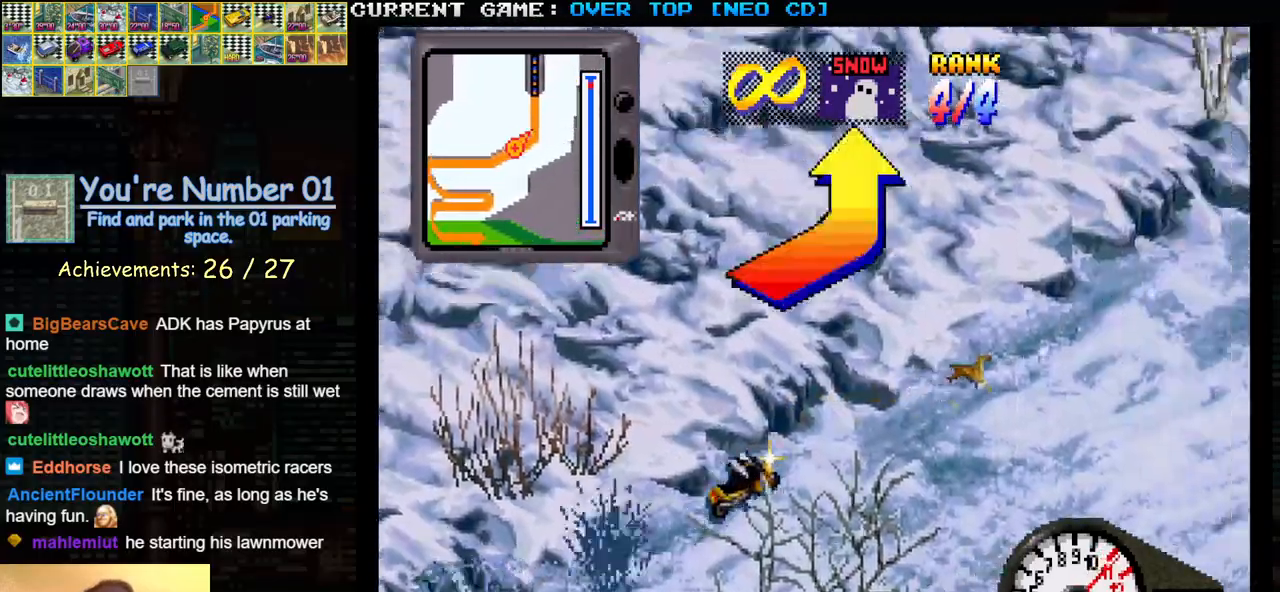
{"buttons": ["SQUARE"], "left_stick": "center", "events": []}
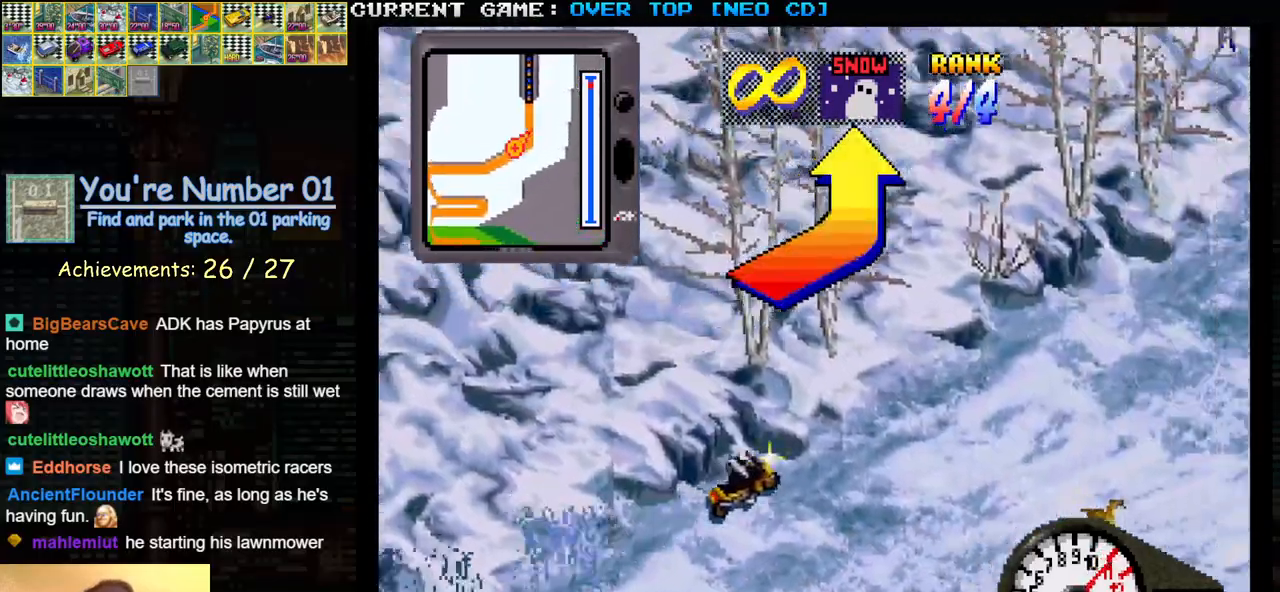
{"buttons": ["SQUARE"], "left_stick": "center", "events": []}
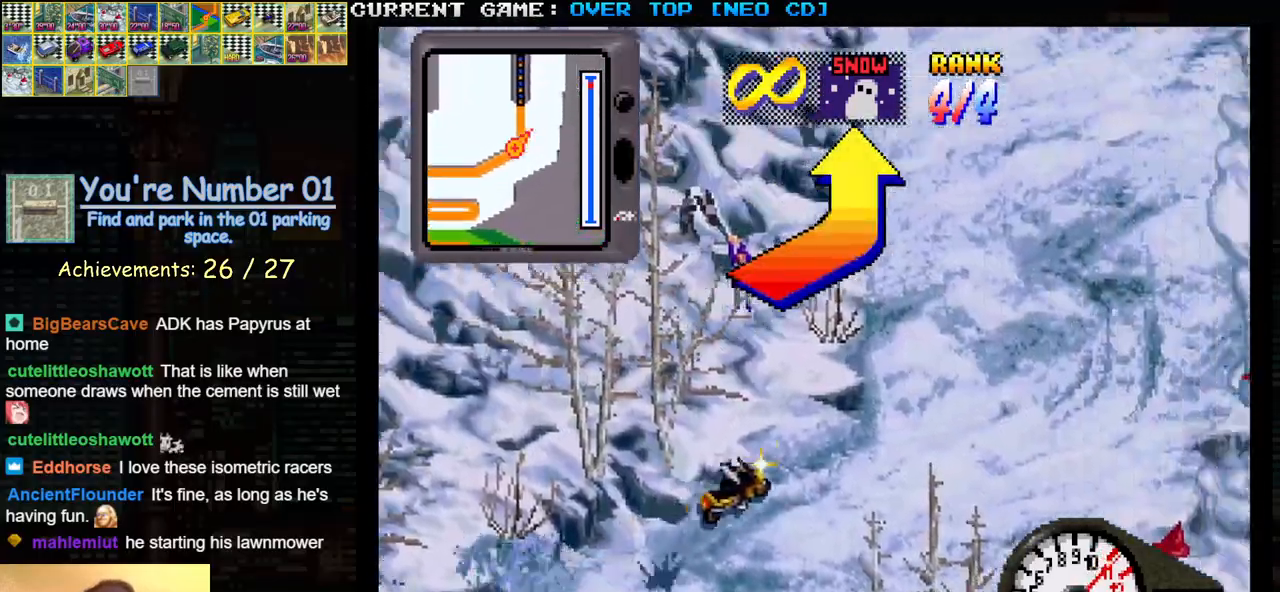
{"buttons": ["SQUARE"], "left_stick": "center", "events": [[67, "left_stick", "left"], [350, "left_stick", "center"]]}
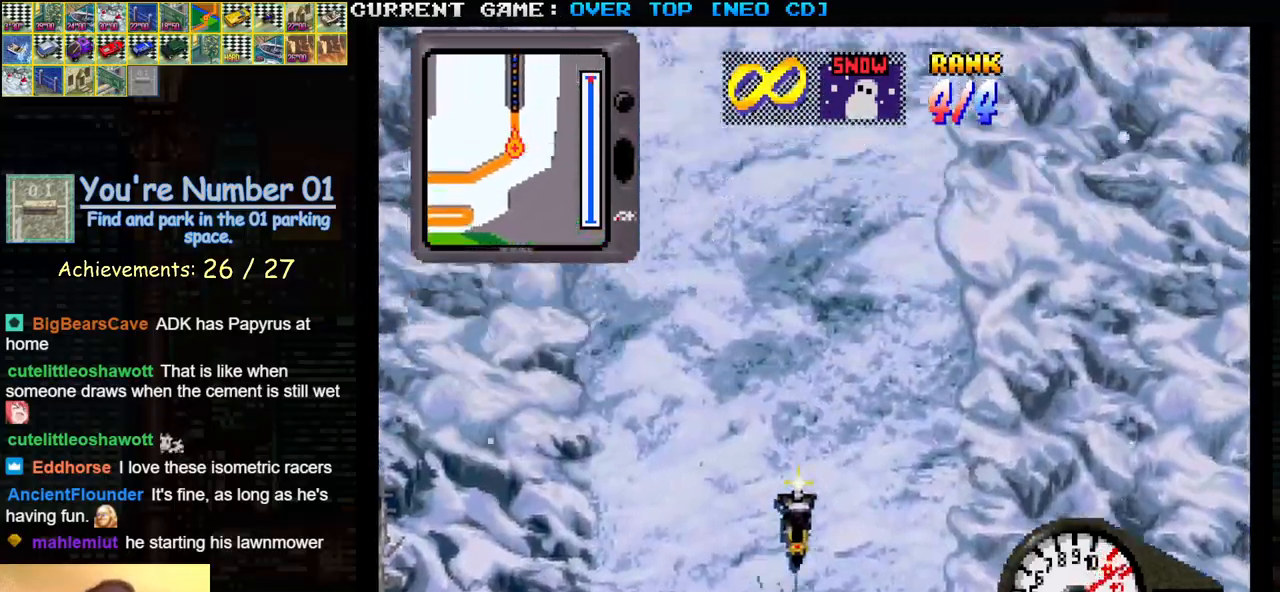
{"buttons": ["SQUARE"], "left_stick": "center", "events": [[133, "left_stick", "right"], [200, "left_stick", "center"]]}
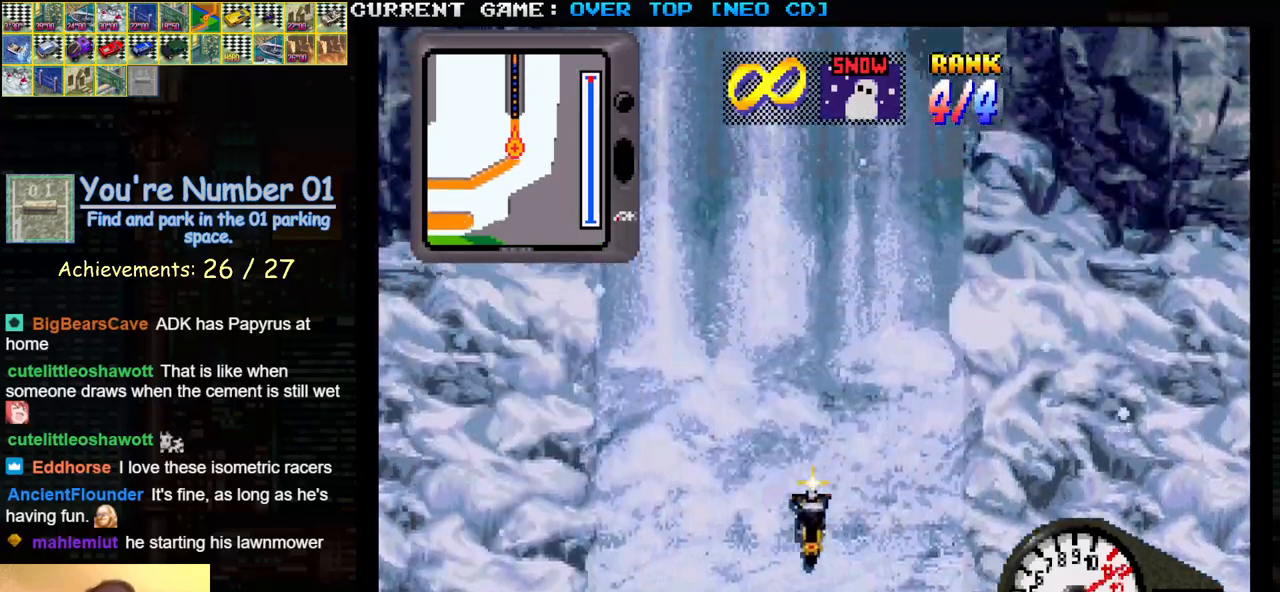
{"buttons": [], "left_stick": "center", "events": [[367, "SQUARE", "up"]]}
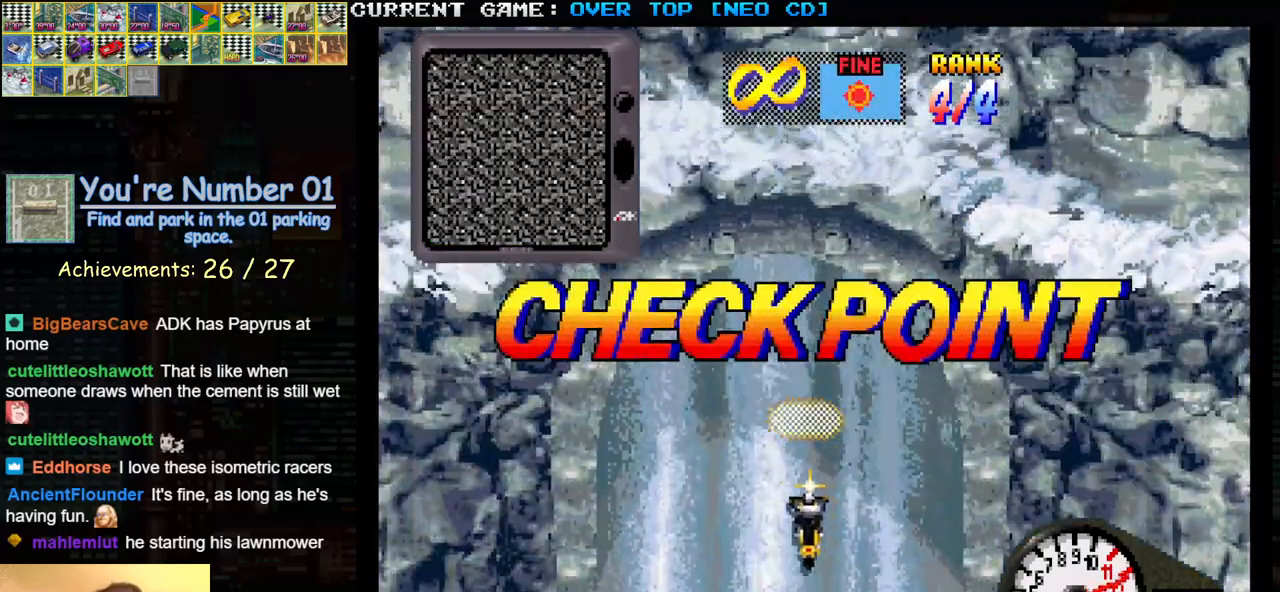
{"buttons": [], "left_stick": "center", "events": [[417, "SQUARE", "down"], [500, "SQUARE", "up"]]}
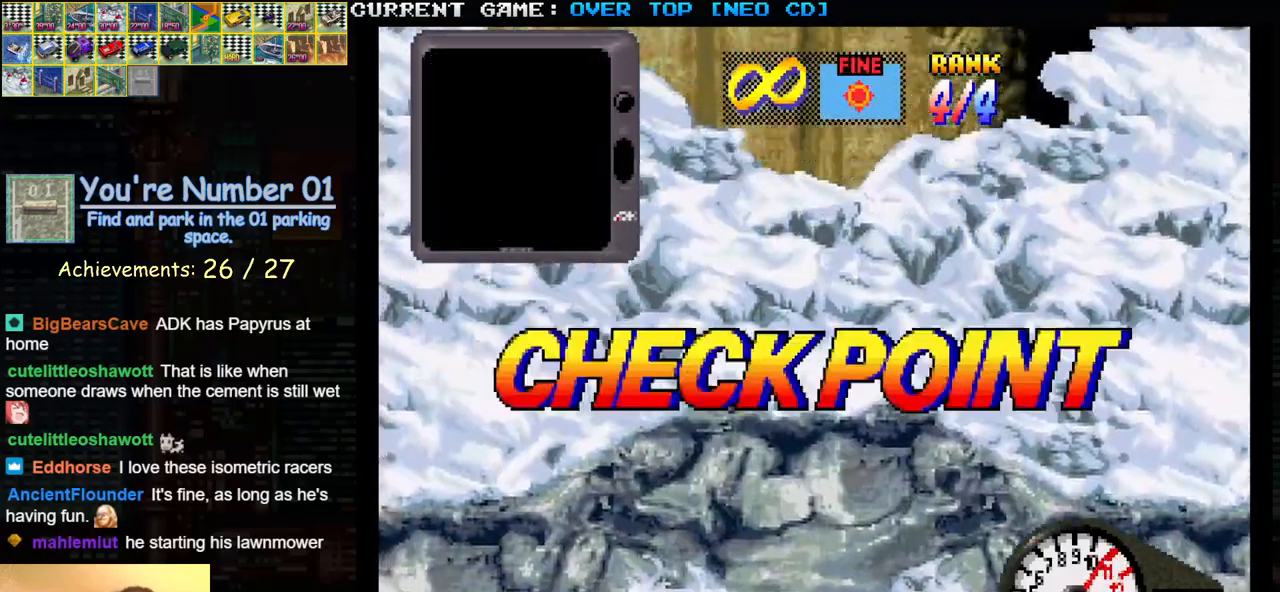
{"buttons": [], "left_stick": "center", "events": [[217, "SQUARE", "down"], [233, "SQUARE", "up"]]}
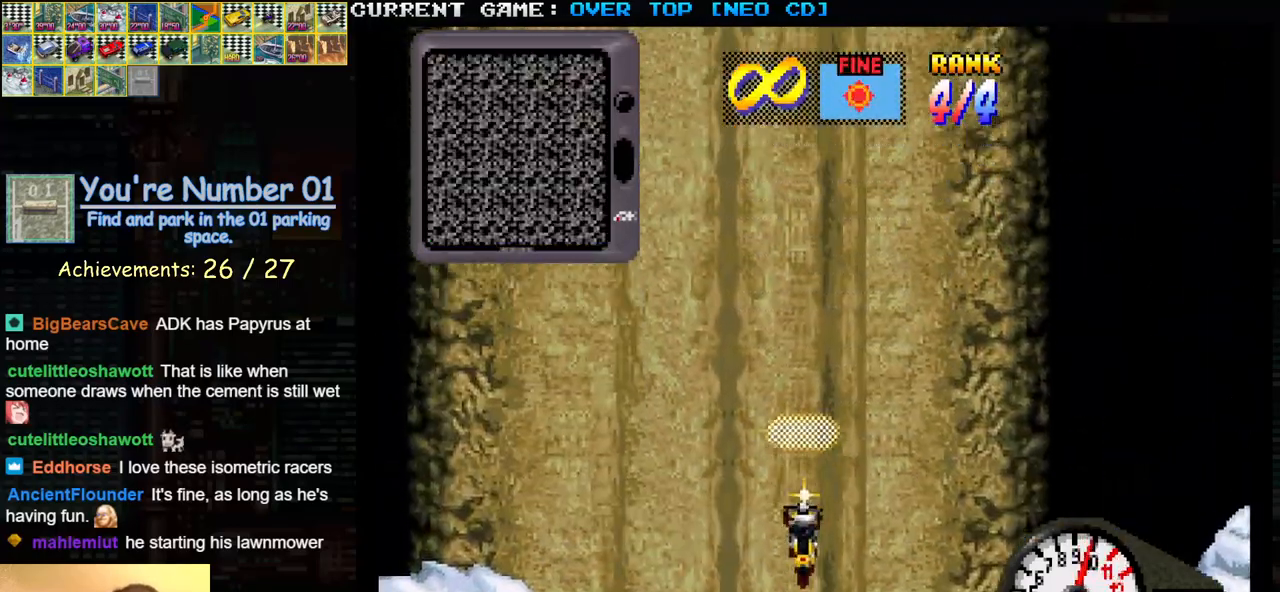
{"buttons": ["SQUARE"], "left_stick": "center", "events": [[333, "SQUARE", "down"]]}
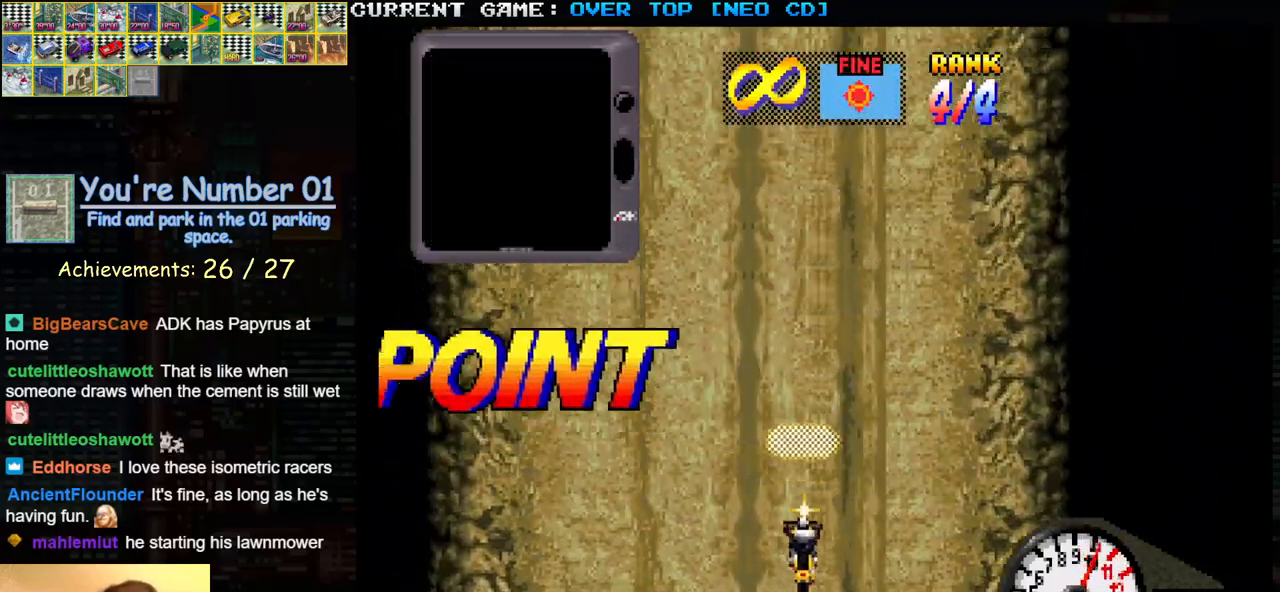
{"buttons": [], "left_stick": "center", "events": [[100, "SQUARE", "up"]]}
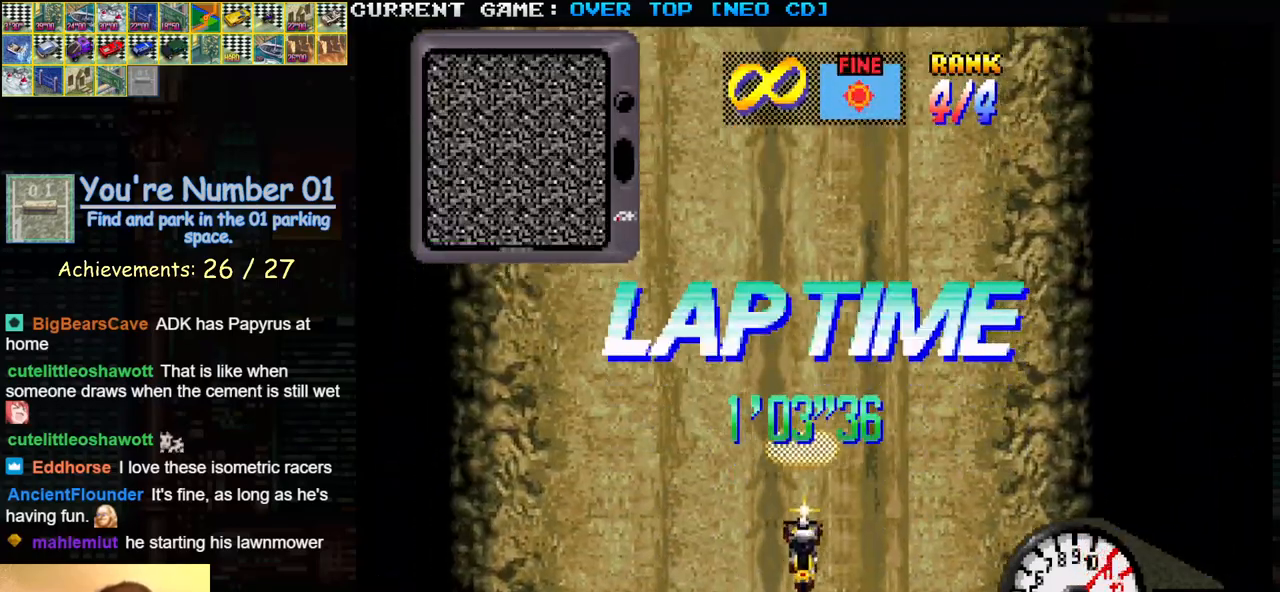
{"buttons": [], "left_stick": "center", "events": []}
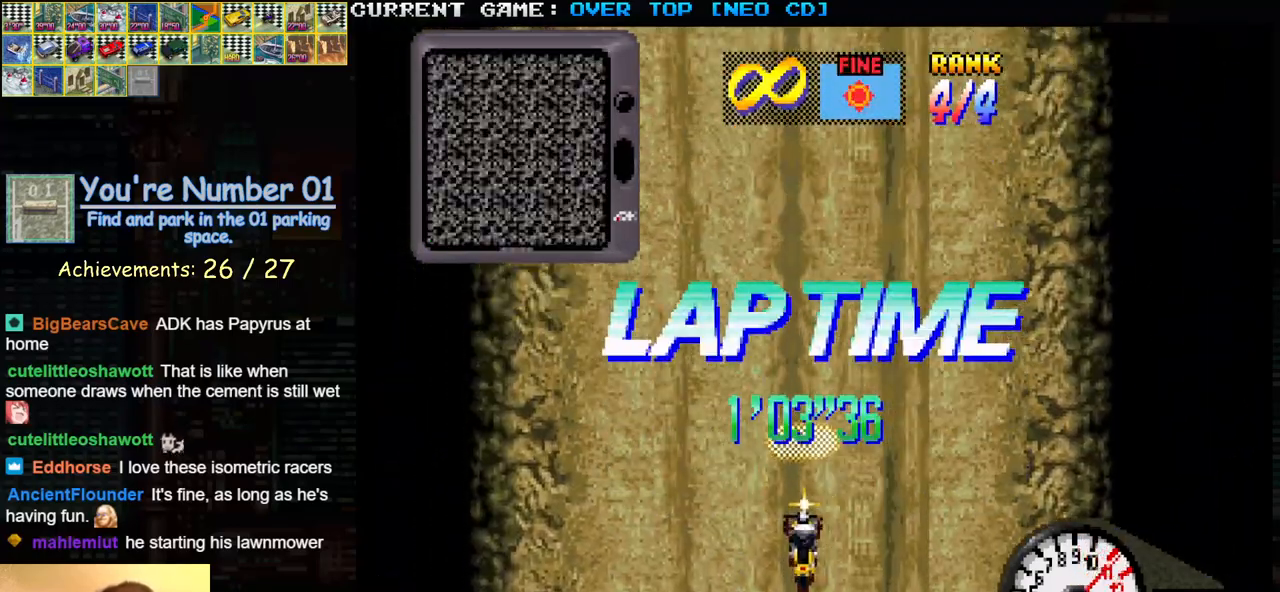
{"buttons": [], "left_stick": "center", "events": []}
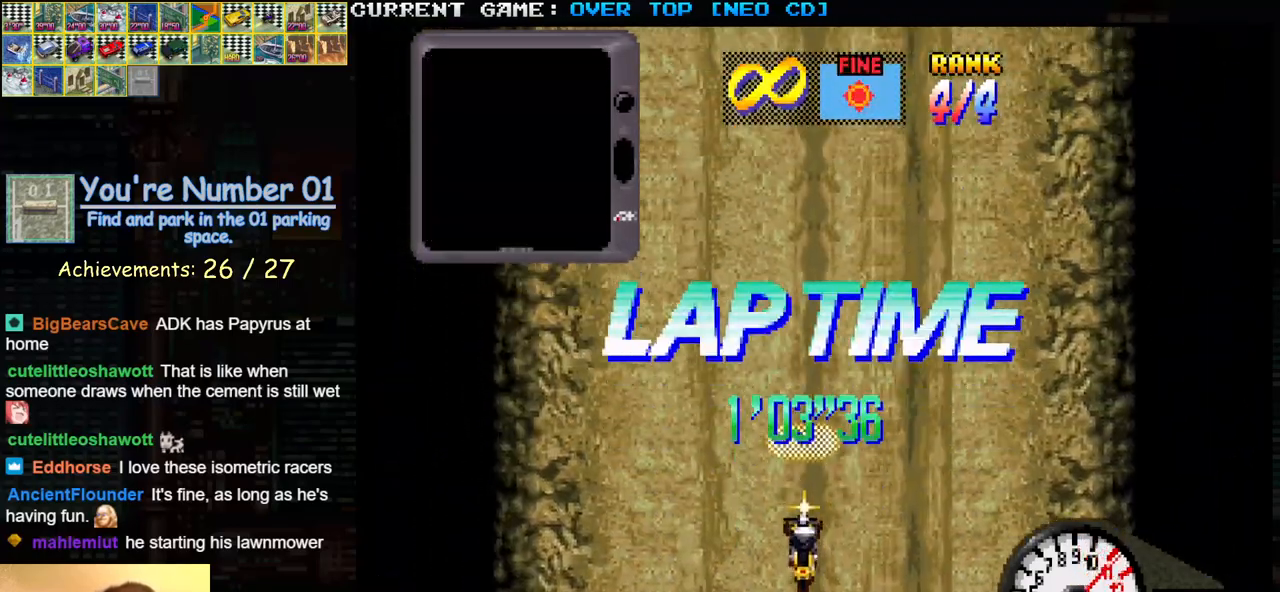
{"buttons": [], "left_stick": "center", "events": []}
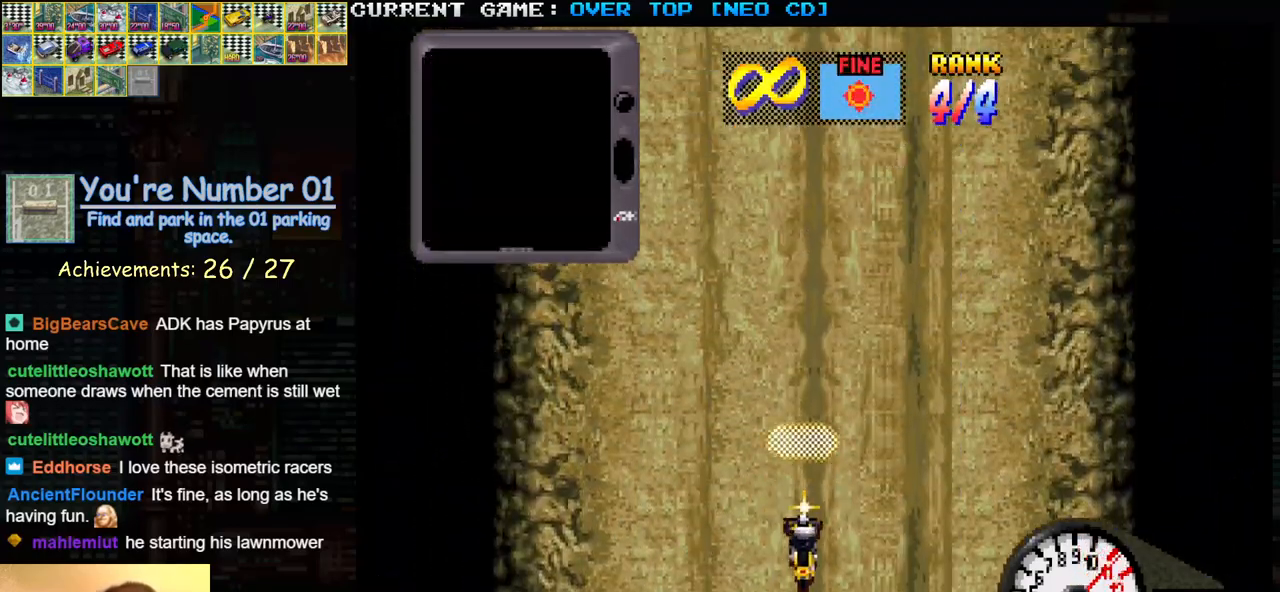
{"buttons": [], "left_stick": "center", "events": [[117, "SQUARE", "down"], [483, "SQUARE", "up"]]}